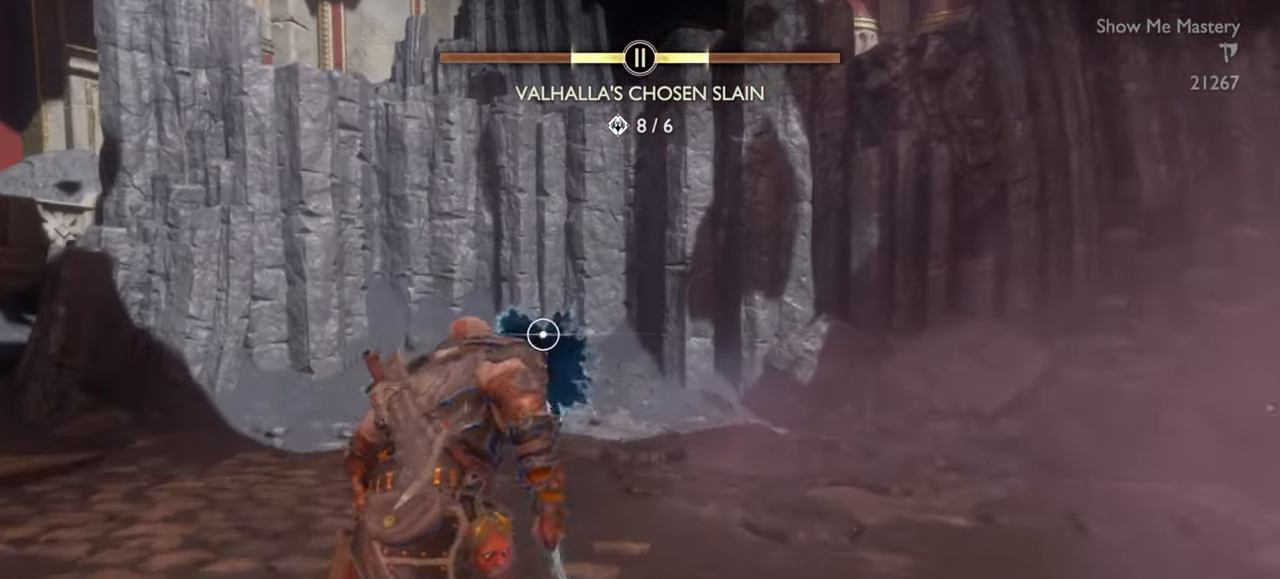
Gameplay with a controller (PlayStation layout); each line is a JSON object with the inputs held at the frame after it (dt_ms = milliseconds from this image to that frame). "events" lists button and stick changes between this image and that frame as [ms after this image, input, new state], when the widget could be followed in between. Not read: L3 R3.
{"dt_ms": 500, "buttons": ["CIRCLE"], "left_stick": "up", "right_stick": "center", "events": [[33, "CIRCLE", "down"], [133, "CIRCLE", "up"], [217, "CIRCLE", "down"], [300, "CIRCLE", "up"], [350, "CIRCLE", "down"], [417, "CIRCLE", "up"], [500, "CIRCLE", "down"]]}
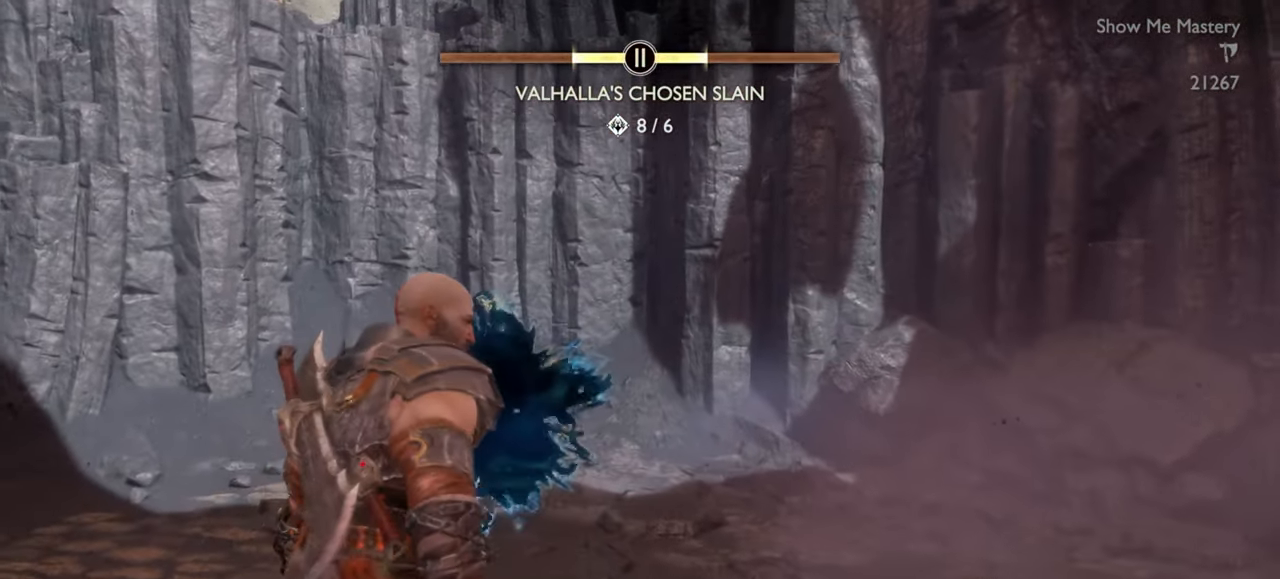
{"dt_ms": 500, "buttons": [], "left_stick": "up", "right_stick": "center", "events": [[33, "left_stick", "center"], [83, "CIRCLE", "up"], [233, "left_stick", "up"]]}
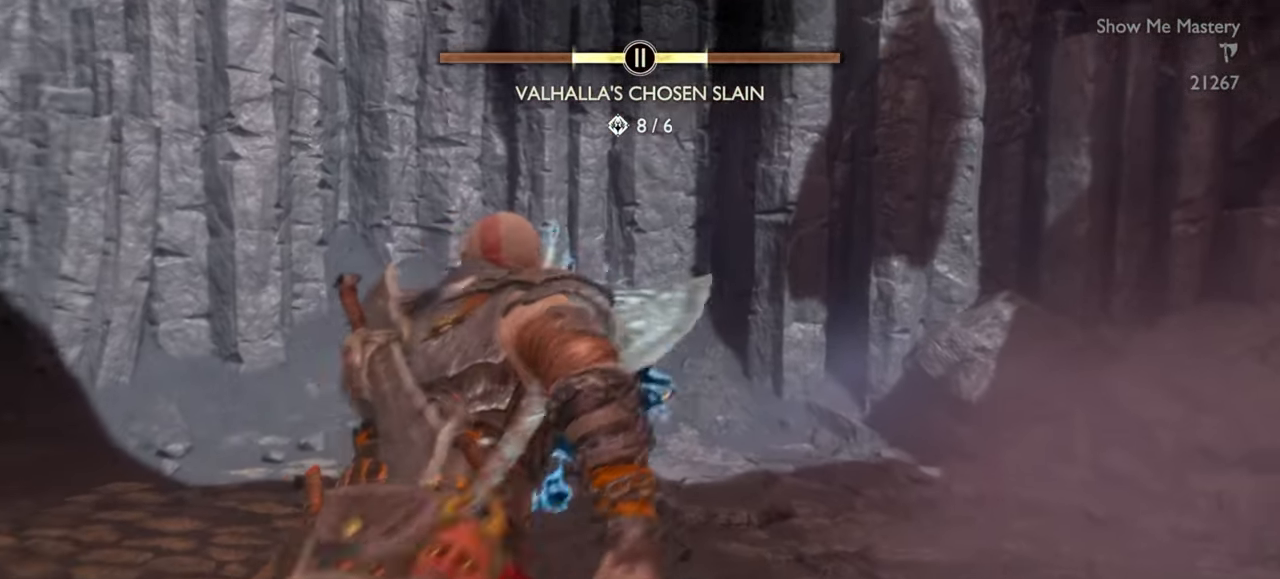
{"dt_ms": 500, "buttons": [], "left_stick": "up", "right_stick": "down-right", "events": [[167, "right_stick", "down"], [333, "right_stick", "down-right"]]}
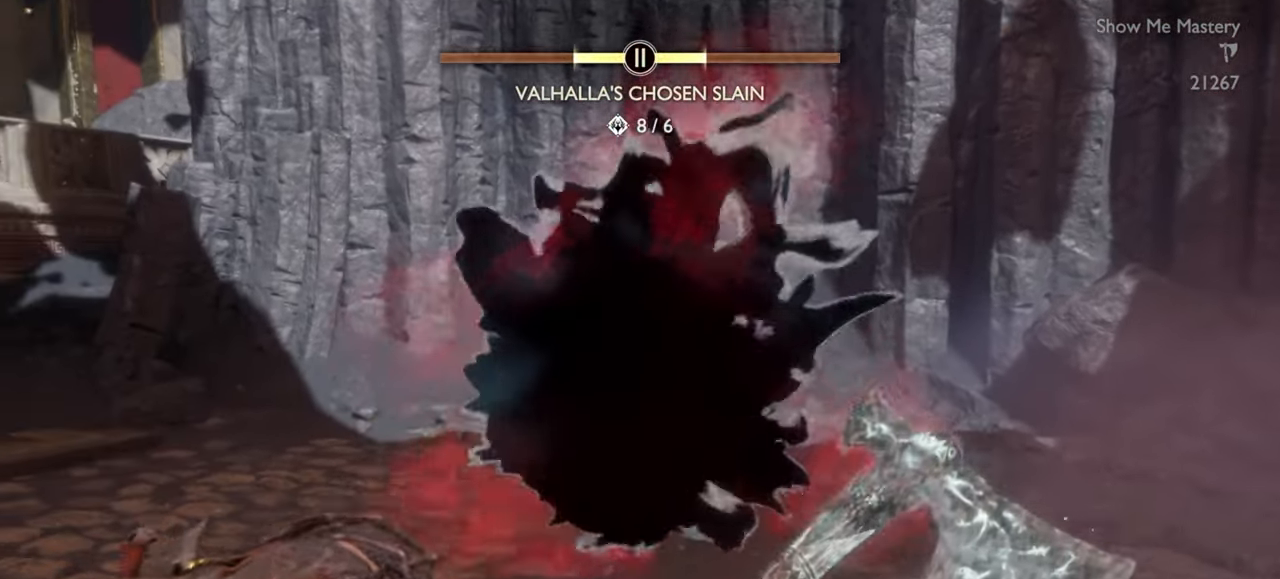
{"dt_ms": 500, "buttons": [], "left_stick": "up", "right_stick": "center", "events": [[17, "right_stick", "center"]]}
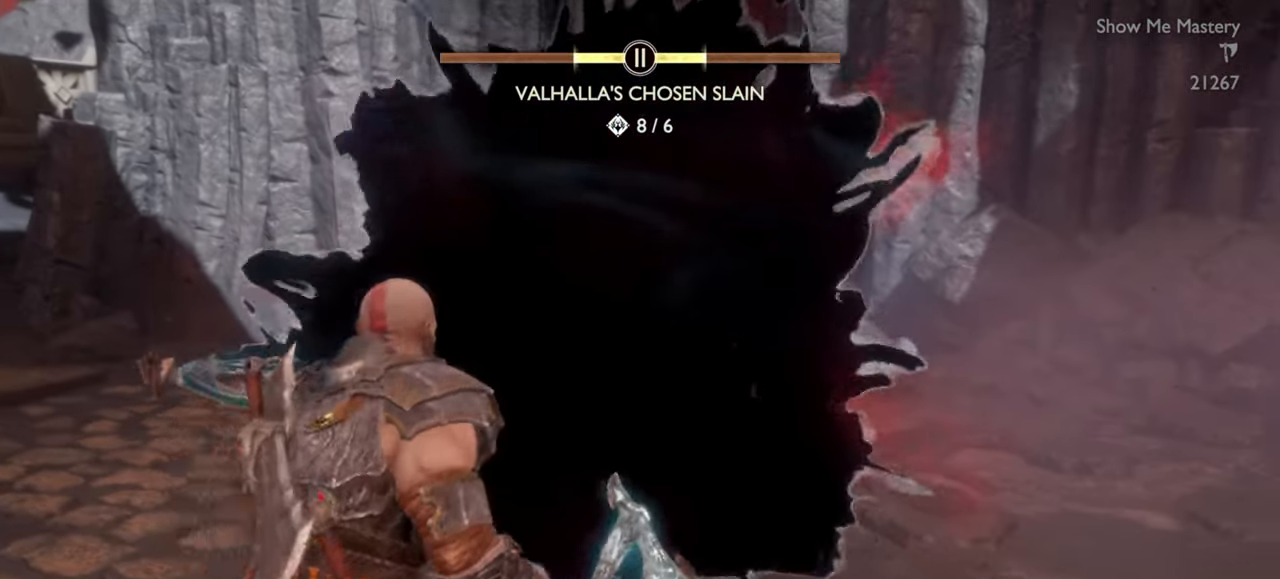
{"dt_ms": 500, "buttons": ["R2"], "left_stick": "up", "right_stick": "center", "events": [[67, "R2", "down"], [150, "left_stick", "center"], [217, "R2", "up"], [267, "left_stick", "up"], [283, "R2", "down"], [350, "left_stick", "center"], [417, "R2", "up"], [483, "R2", "down"], [500, "left_stick", "up"]]}
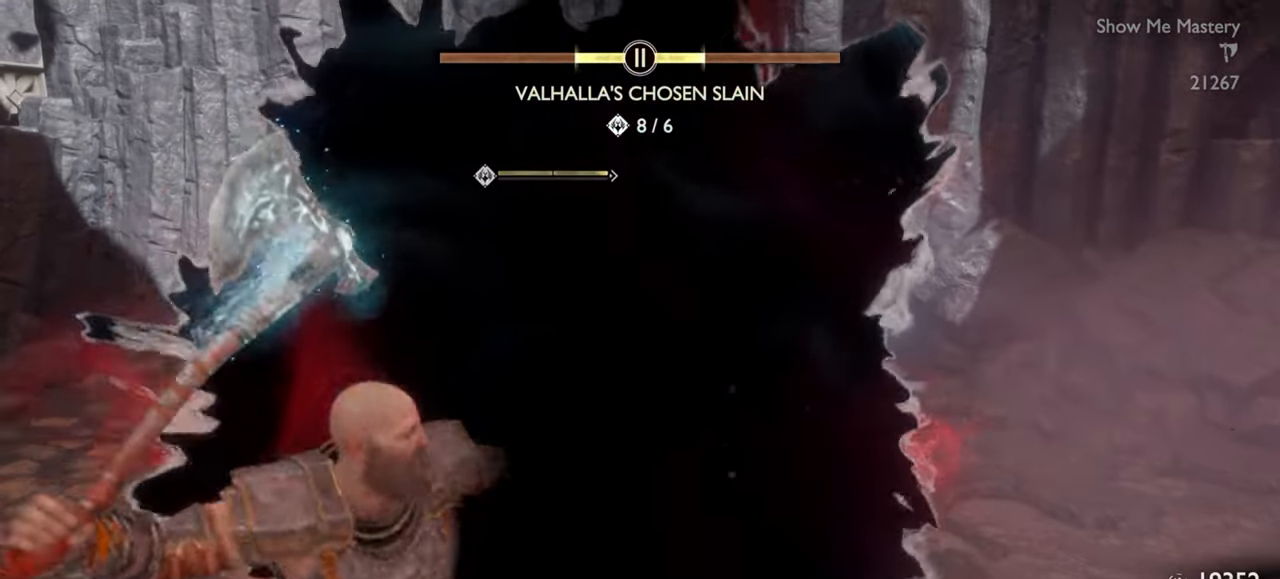
{"dt_ms": 500, "buttons": [], "left_stick": "up", "right_stick": "center", "events": [[83, "left_stick", "center"], [100, "R2", "up"], [183, "R2", "down"], [233, "left_stick", "up"], [283, "R2", "up"], [300, "left_stick", "center"], [367, "R2", "down"], [433, "left_stick", "up"], [500, "R2", "up"]]}
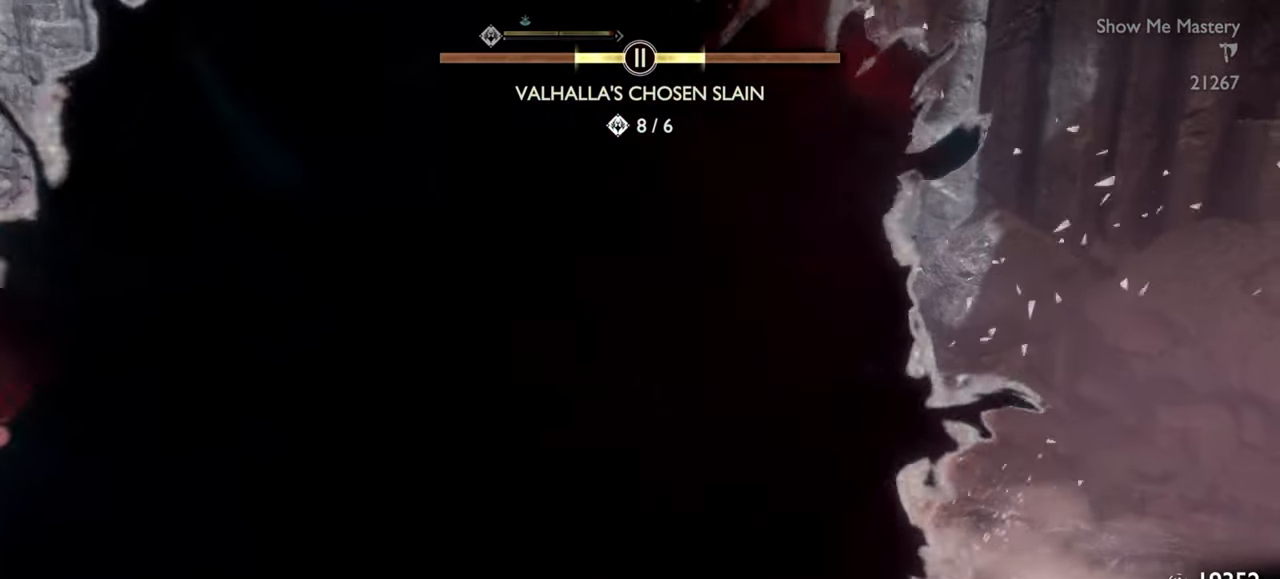
{"dt_ms": 500, "buttons": ["SQUARE", "R2"], "left_stick": "up", "right_stick": "center", "events": [[17, "left_stick", "center"], [67, "R2", "down"], [150, "left_stick", "up"], [233, "left_stick", "center"], [317, "SQUARE", "down"], [417, "SQUARE", "up"], [433, "left_stick", "up"], [483, "SQUARE", "down"]]}
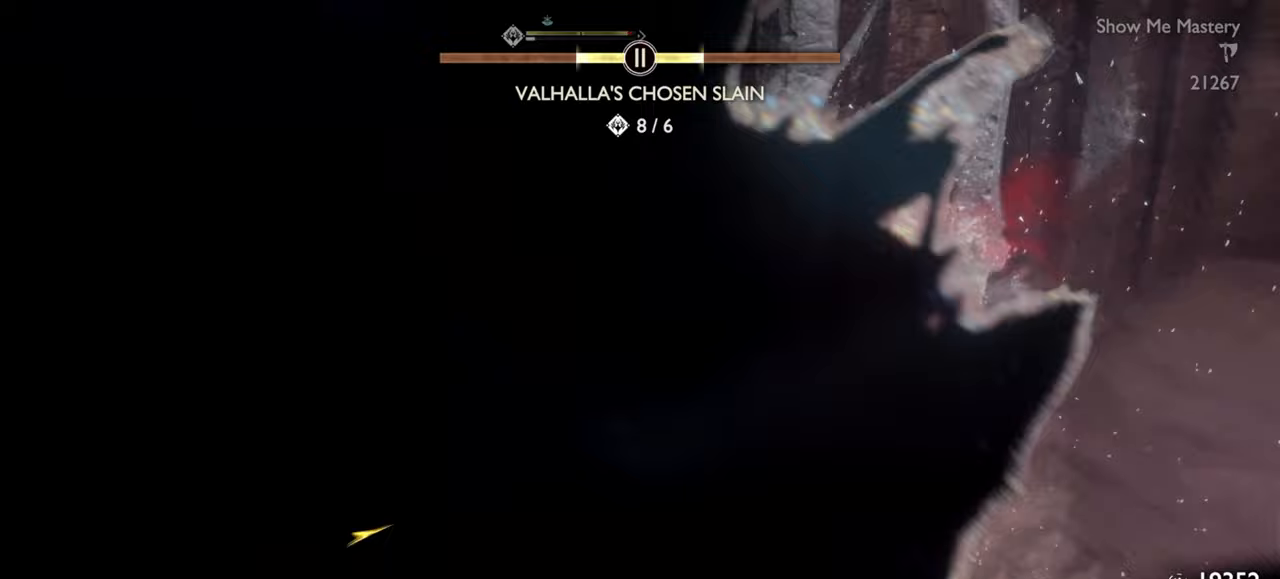
{"dt_ms": 500, "buttons": ["R2"], "left_stick": "up", "right_stick": "center", "events": [[67, "SQUARE", "up"], [133, "SQUARE", "down"], [200, "SQUARE", "up"], [367, "left_stick", "center"], [483, "left_stick", "up"]]}
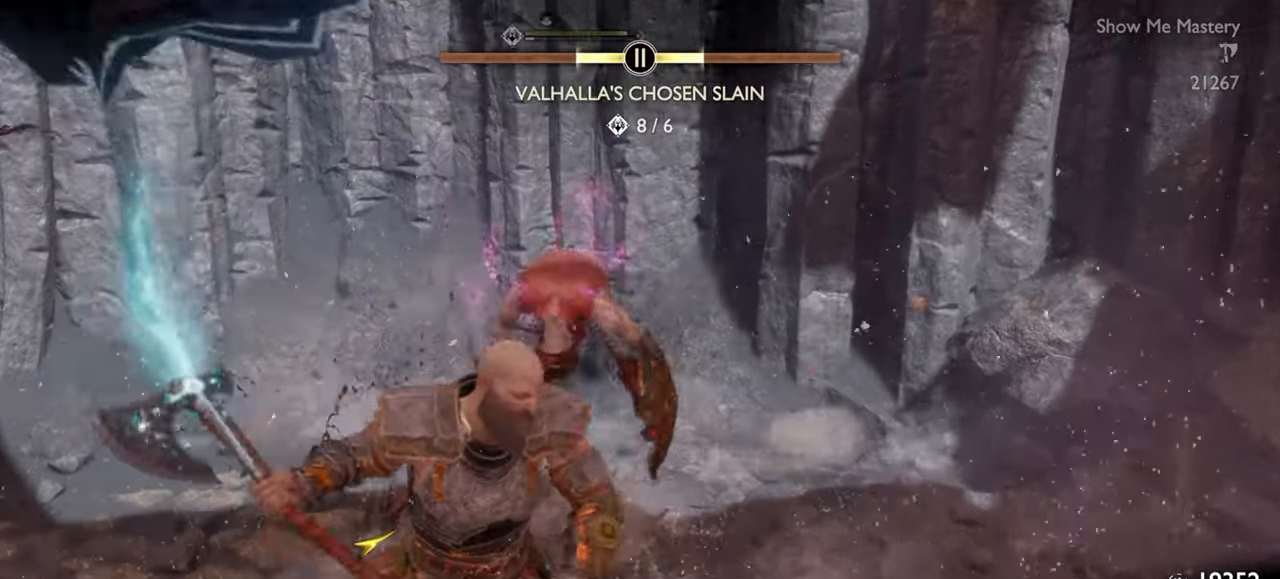
{"dt_ms": 500, "buttons": ["R2"], "left_stick": "up-left", "right_stick": "center", "events": [[50, "left_stick", "center"], [200, "left_stick", "up-left"]]}
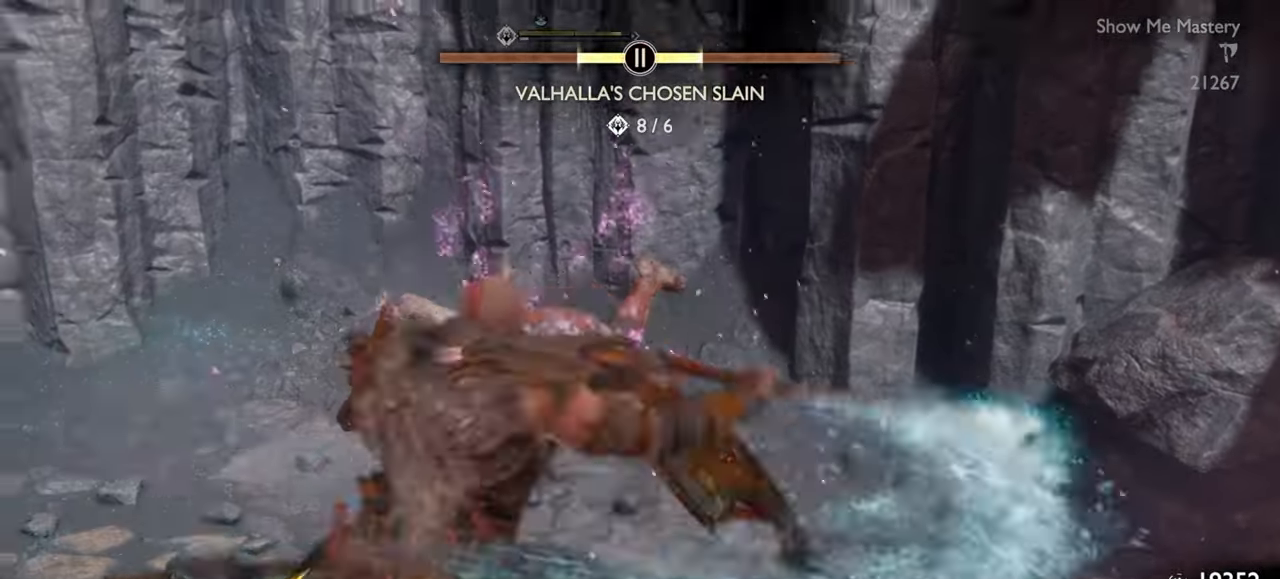
{"dt_ms": 500, "buttons": ["R2"], "left_stick": "up-left", "right_stick": "center", "events": [[33, "right_stick", "left"], [267, "right_stick", "center"], [367, "SQUARE", "down"], [450, "SQUARE", "up"]]}
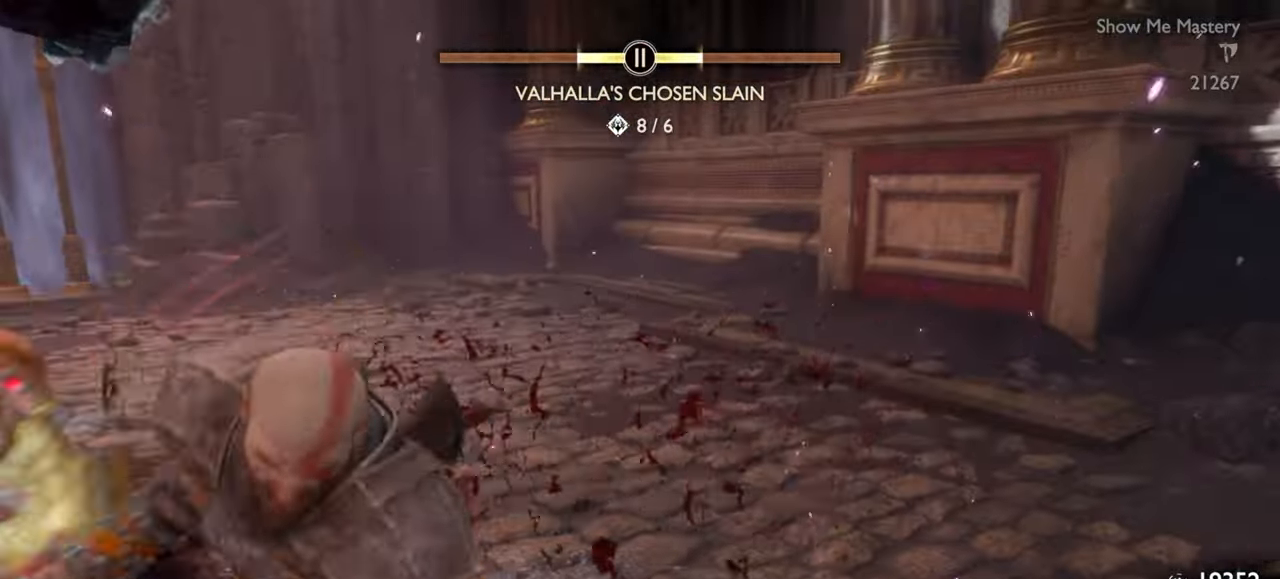
{"dt_ms": 500, "buttons": ["SQUARE", "R2"], "left_stick": "center", "right_stick": "center", "events": [[150, "right_stick", "right"], [417, "left_stick", "center"], [417, "right_stick", "center"], [467, "SQUARE", "down"]]}
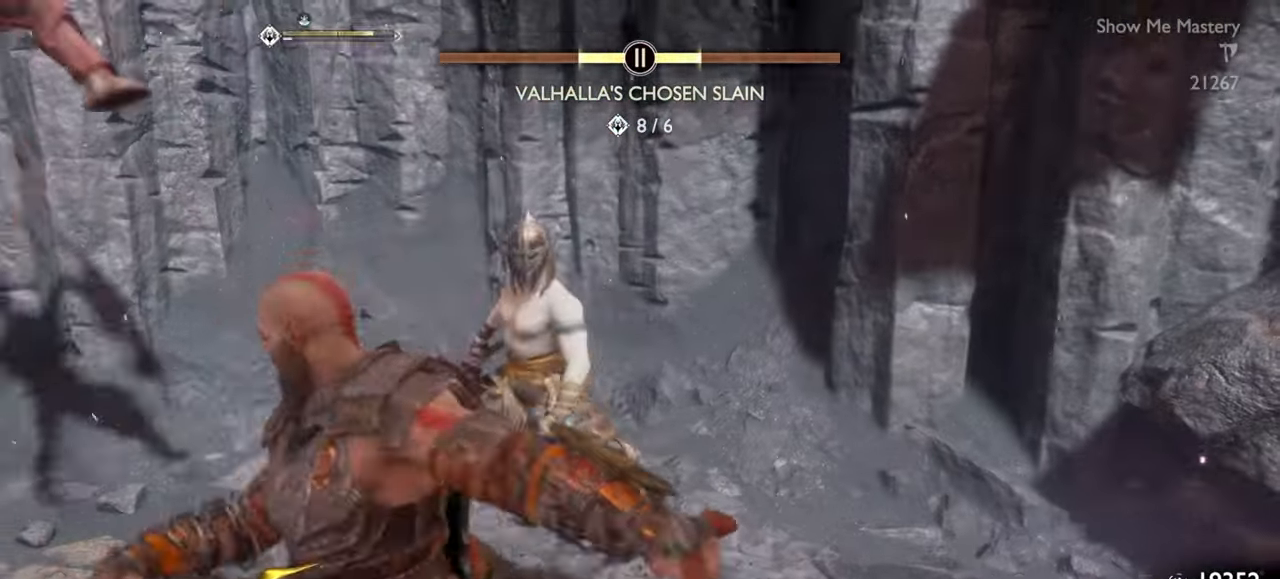
{"dt_ms": 500, "buttons": ["L1"], "left_stick": "up", "right_stick": "center", "events": [[50, "SQUARE", "up"], [100, "R2", "up"], [183, "left_stick", "down"], [267, "left_stick", "left"], [317, "right_stick", "up-left"], [417, "L1", "down"], [433, "right_stick", "center"], [450, "left_stick", "up"]]}
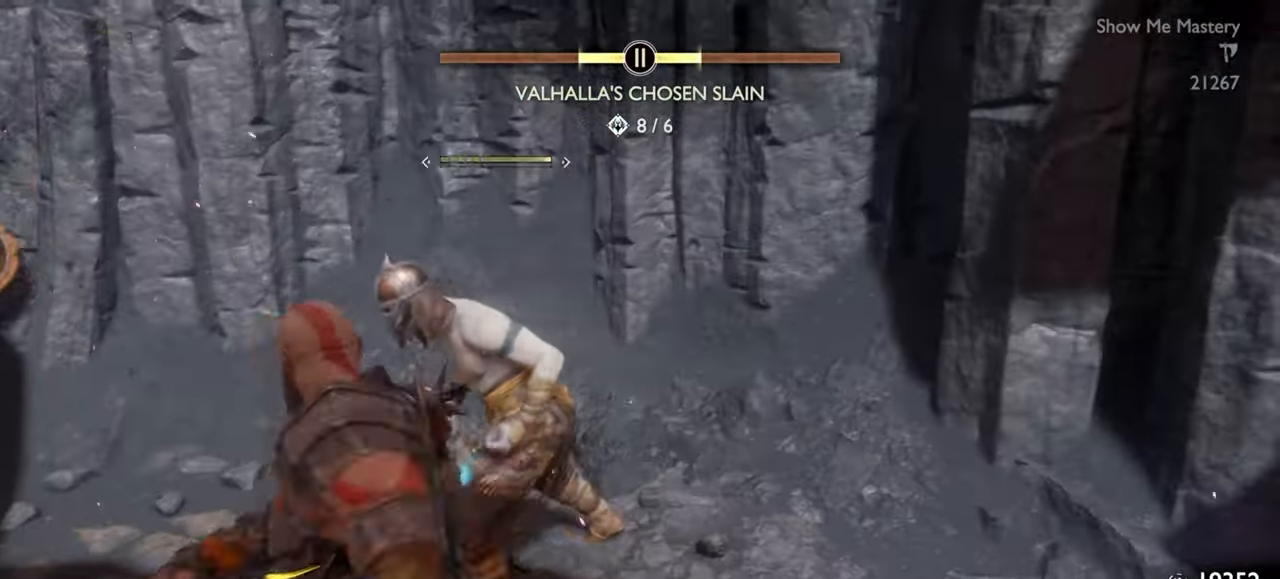
{"dt_ms": 500, "buttons": ["SQUARE", "L1", "R2"], "left_stick": "up", "right_stick": "center", "events": [[33, "R2", "down"], [150, "R2", "up"], [217, "R2", "down"], [333, "R2", "up"], [417, "R2", "down"], [467, "SQUARE", "down"]]}
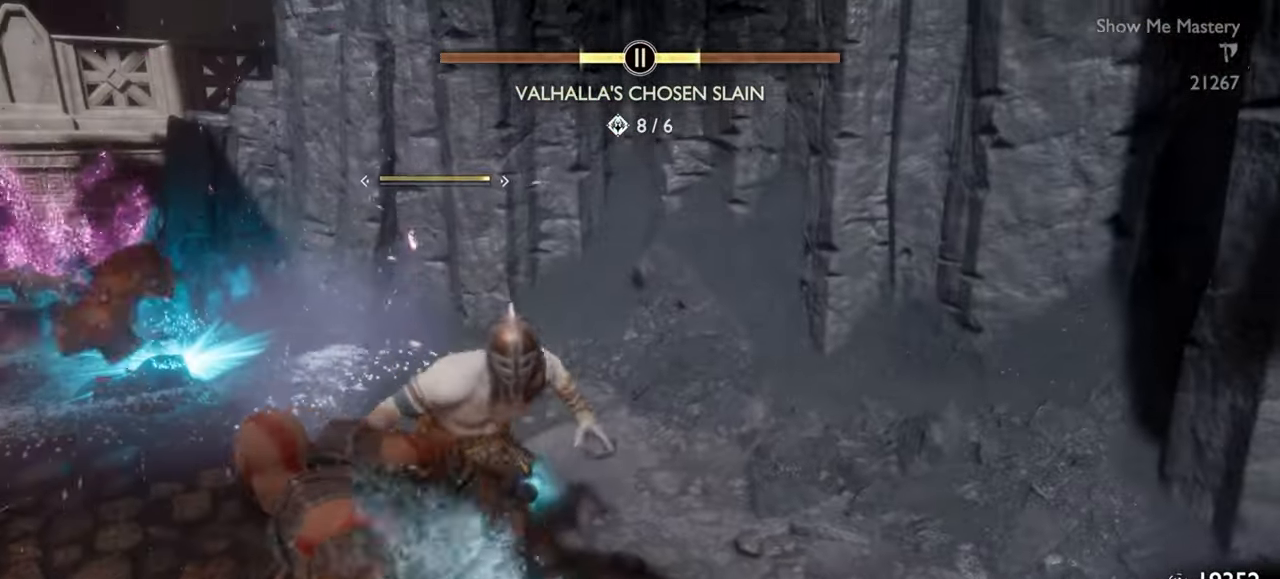
{"dt_ms": 500, "buttons": ["L1", "R2"], "left_stick": "up", "right_stick": "center", "events": [[50, "R2", "up"], [50, "SQUARE", "up"], [150, "right_stick", "down-left"], [200, "R2", "down"], [200, "right_stick", "center"], [283, "SQUARE", "down"], [350, "SQUARE", "up"], [367, "R2", "up"], [500, "R2", "down"]]}
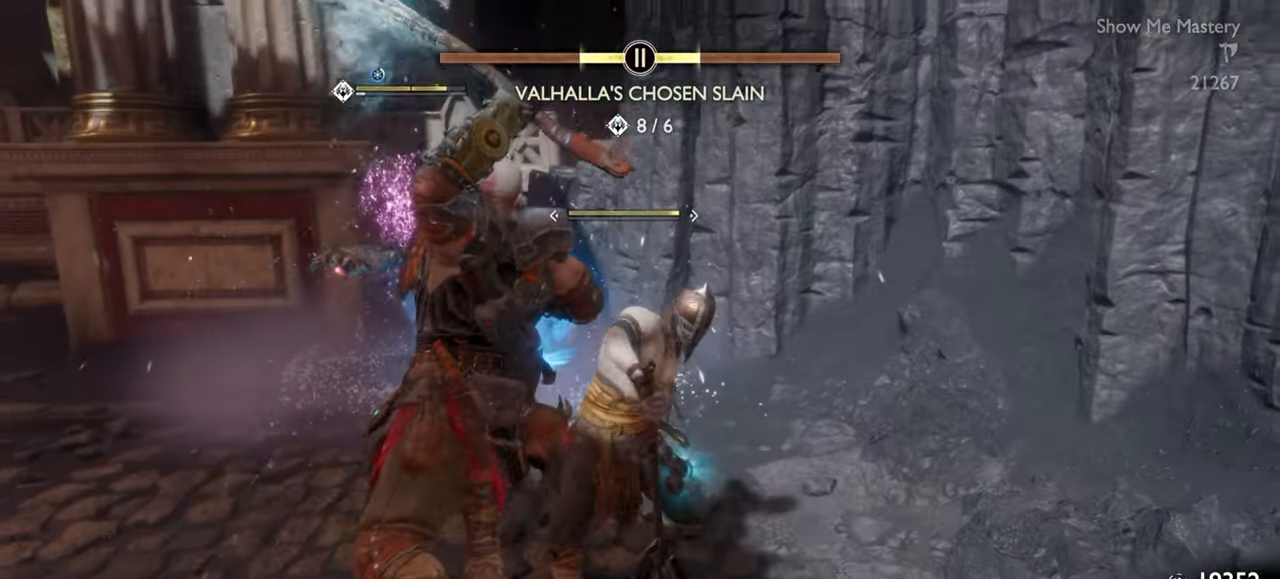
{"dt_ms": 500, "buttons": ["L1", "R2"], "left_stick": "up", "right_stick": "center"}
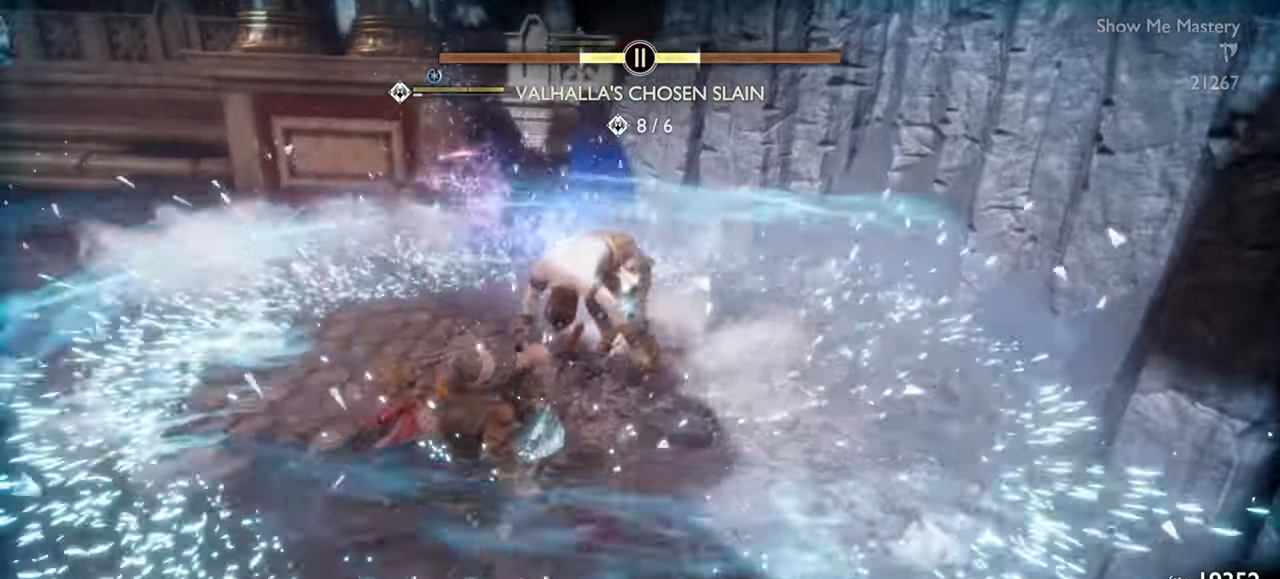
{"dt_ms": 500, "buttons": ["L1", "R2"], "left_stick": "up", "right_stick": "down", "events": [[67, "R2", "up"], [133, "R2", "down"], [267, "R2", "up"], [317, "R2", "down"], [433, "R2", "up"], [467, "right_stick", "down"], [500, "R2", "down"]]}
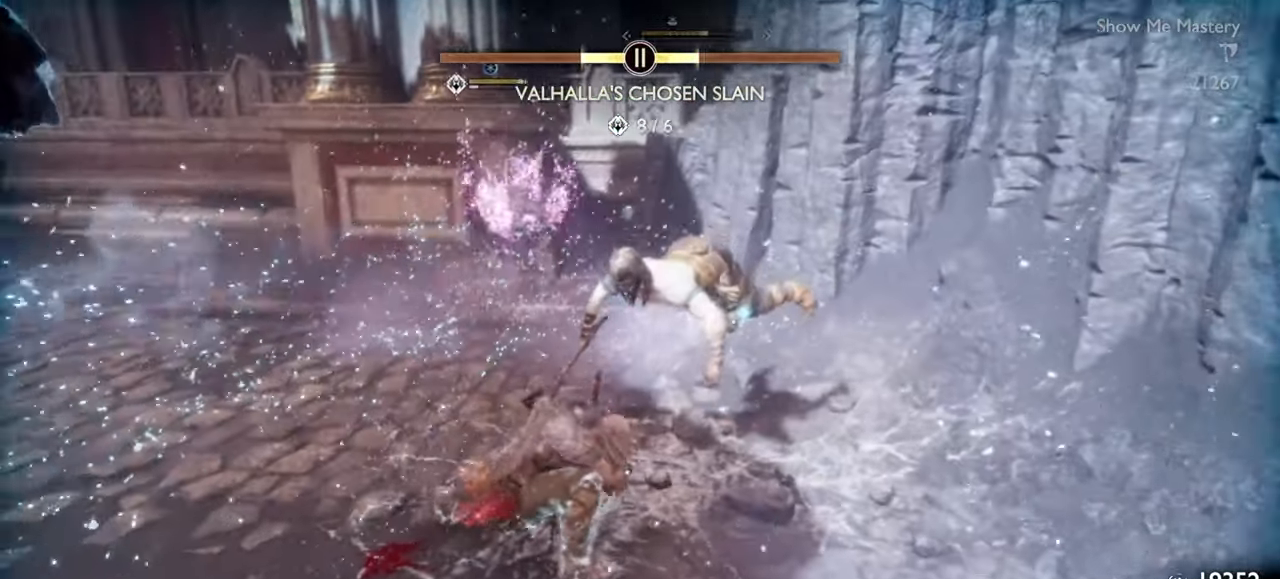
{"dt_ms": 500, "buttons": [], "left_stick": "center", "right_stick": "center", "events": [[33, "left_stick", "center"], [50, "right_stick", "center"], [117, "R2", "up"], [183, "R2", "down"], [300, "R2", "up"], [350, "R2", "down"], [483, "R2", "up"], [500, "L1", "up"]]}
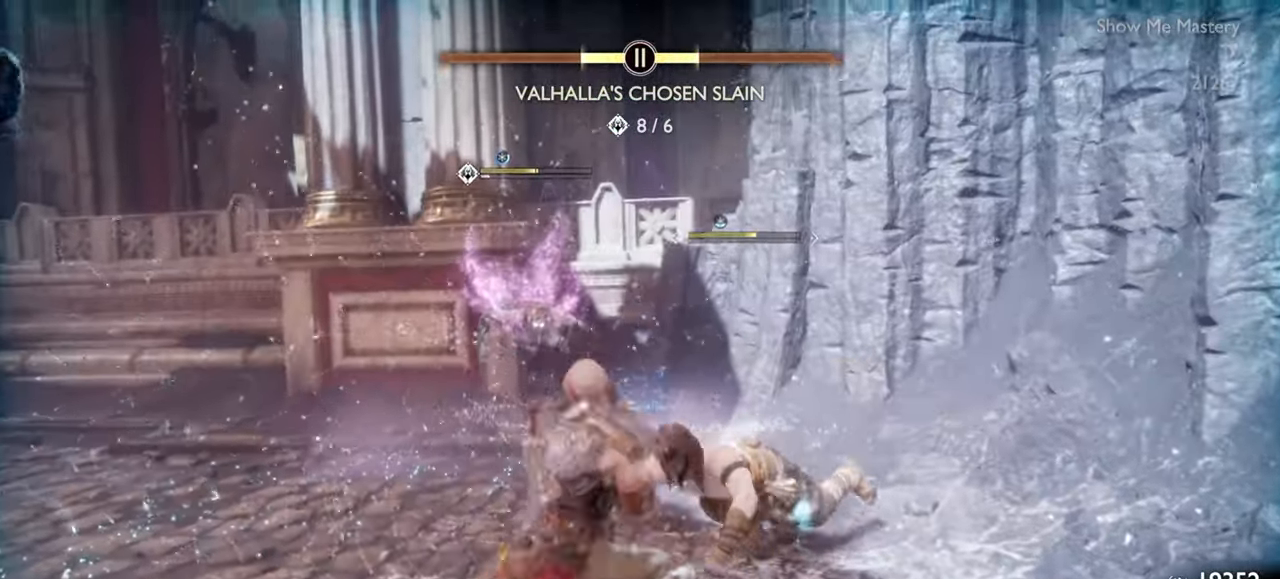
{"dt_ms": 500, "buttons": ["R1"], "left_stick": "center", "right_stick": "center", "events": [[266, "DPAD_LEFT", "down"], [383, "DPAD_LEFT", "up"], [416, "R1", "down"]]}
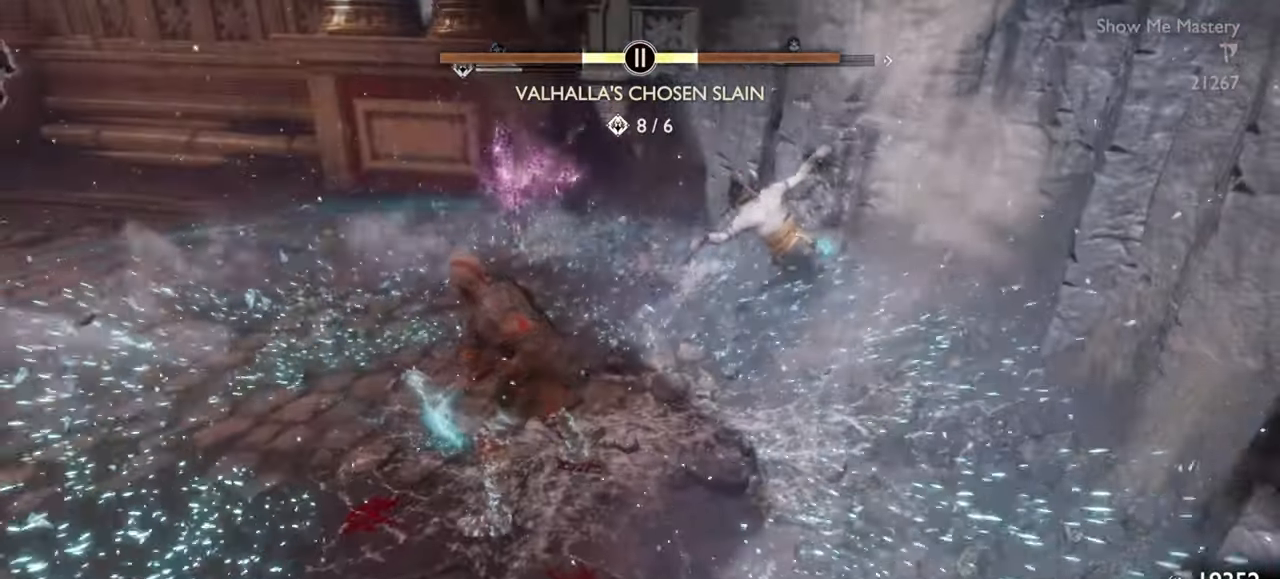
{"dt_ms": 500, "buttons": ["R1"], "left_stick": "center", "right_stick": "center", "events": [[16, "R1", "up"], [100, "R1", "down"], [216, "R1", "up"], [300, "R1", "down"], [383, "R1", "up"], [483, "R1", "down"]]}
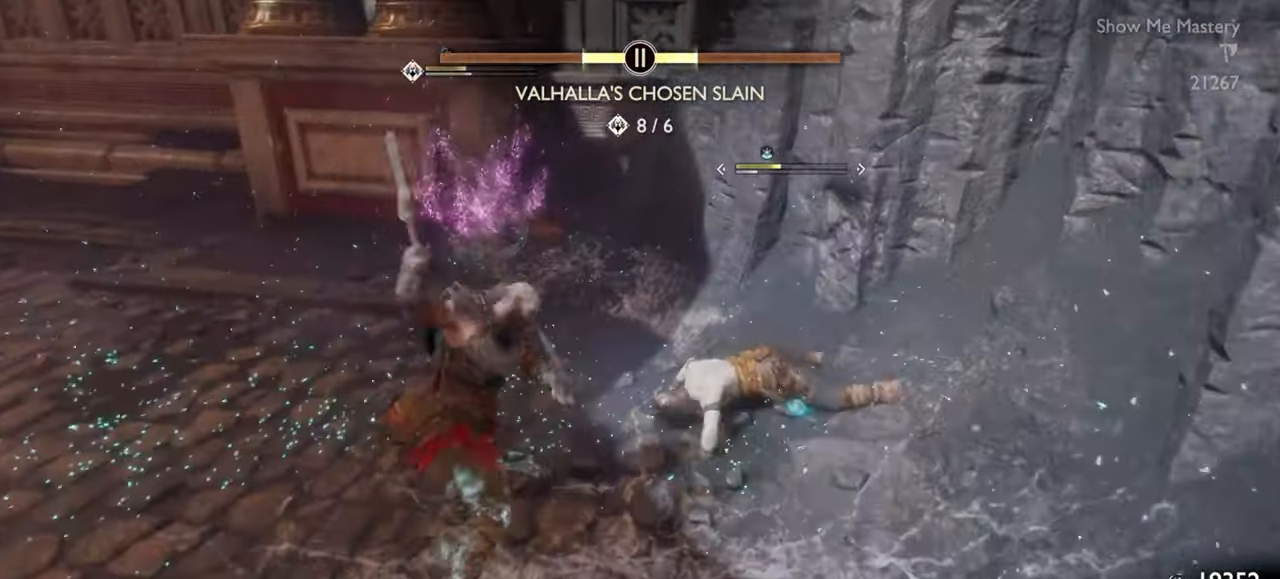
{"dt_ms": 500, "buttons": [], "left_stick": "up", "right_stick": "center", "events": [[66, "R1", "up"], [166, "R1", "down"], [250, "R1", "up"], [483, "left_stick", "up"]]}
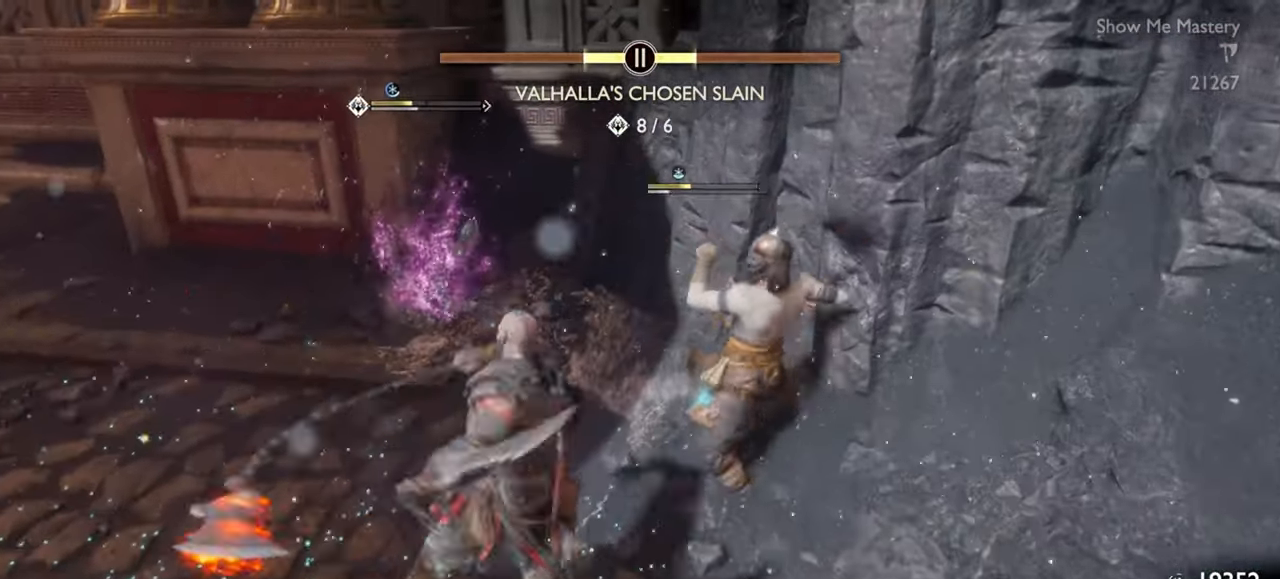
{"dt_ms": 500, "buttons": [], "left_stick": "up-left", "right_stick": "center", "events": [[66, "R2", "down"], [133, "left_stick", "center"], [183, "R2", "up"], [216, "left_stick", "up-left"], [250, "R2", "down"], [283, "SQUARE", "down"], [366, "SQUARE", "up"], [366, "left_stick", "center"], [383, "R2", "up"], [433, "left_stick", "up-left"]]}
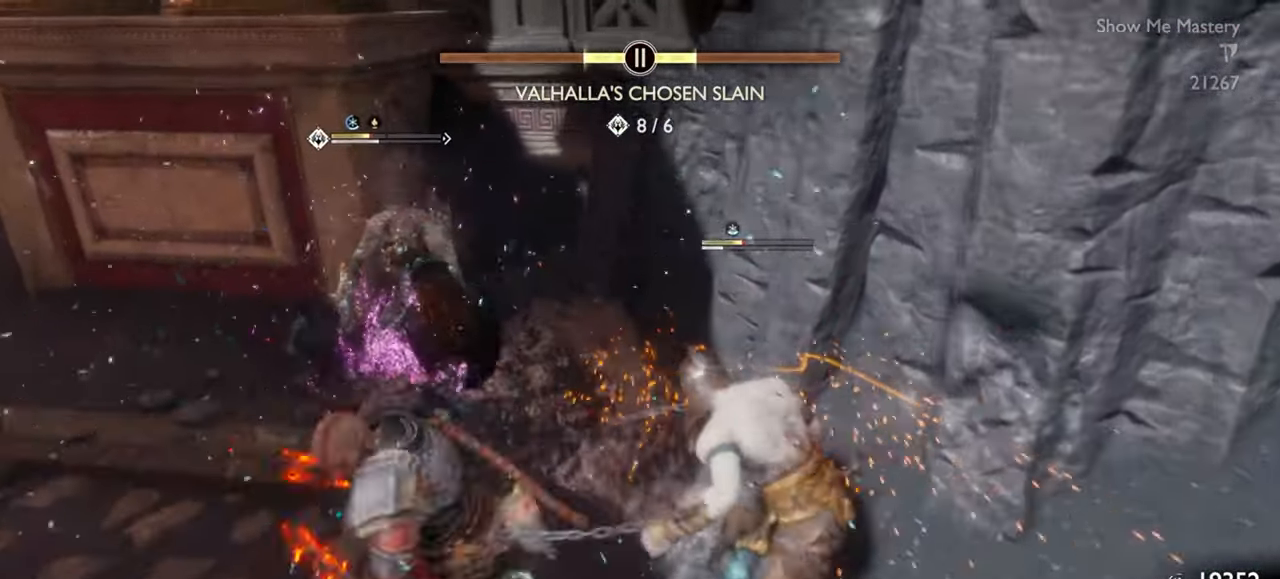
{"dt_ms": 1000, "buttons": [], "left_stick": "center", "right_stick": "center"}
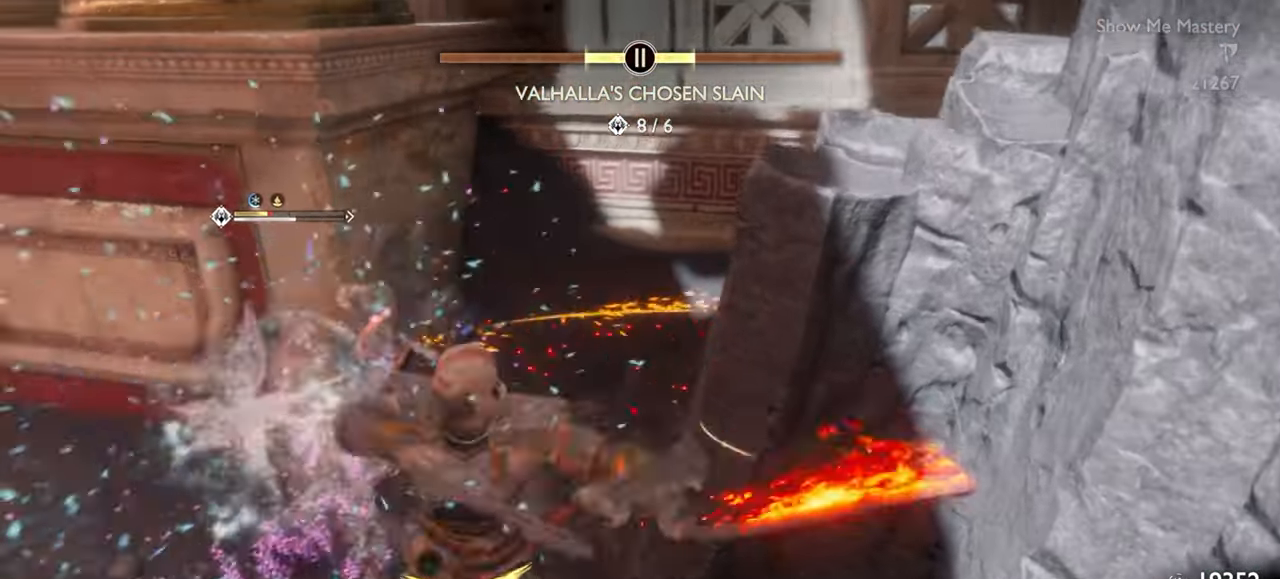
{"dt_ms": 500, "buttons": ["R1"], "left_stick": "up", "right_stick": "center", "events": [[33, "right_stick", "down-left"], [66, "R1", "down"], [66, "left_stick", "up"], [116, "right_stick", "center"], [150, "R1", "up"], [250, "R1", "down"], [350, "R1", "up"], [416, "right_stick", "down-left"], [450, "R1", "down"], [500, "right_stick", "center"]]}
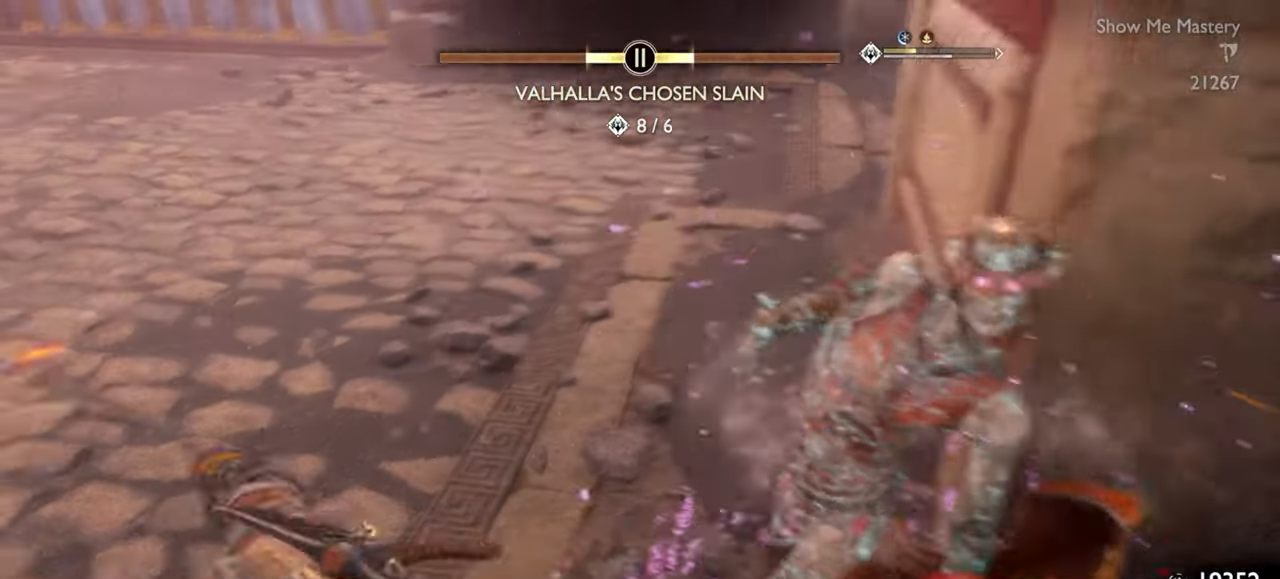
{"dt_ms": 500, "buttons": [], "left_stick": "up", "right_stick": "down", "events": [[33, "R1", "up"], [133, "R1", "down"], [250, "R1", "up"], [283, "right_stick", "down"], [333, "R1", "down"], [400, "right_stick", "center"], [433, "R1", "up"], [483, "right_stick", "down"]]}
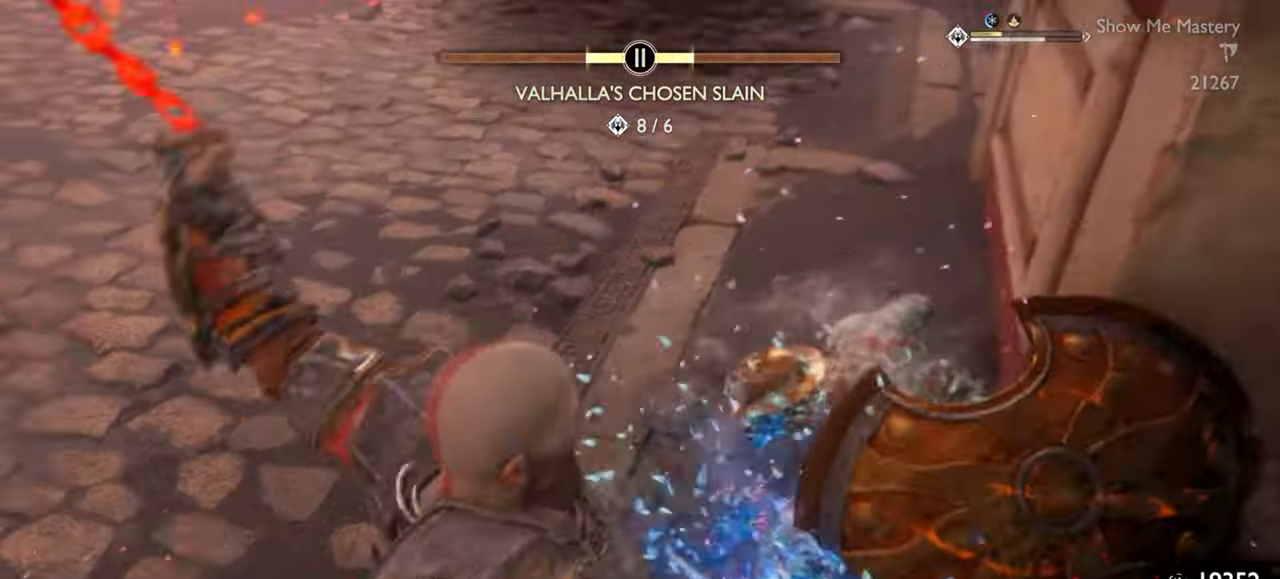
{"dt_ms": 500, "buttons": [], "left_stick": "up-left", "right_stick": "center", "events": [[33, "R1", "down"], [83, "right_stick", "center"], [116, "R1", "up"], [200, "R1", "down"], [300, "R1", "up"], [383, "R1", "down"], [400, "left_stick", "up-left"], [466, "R1", "up"]]}
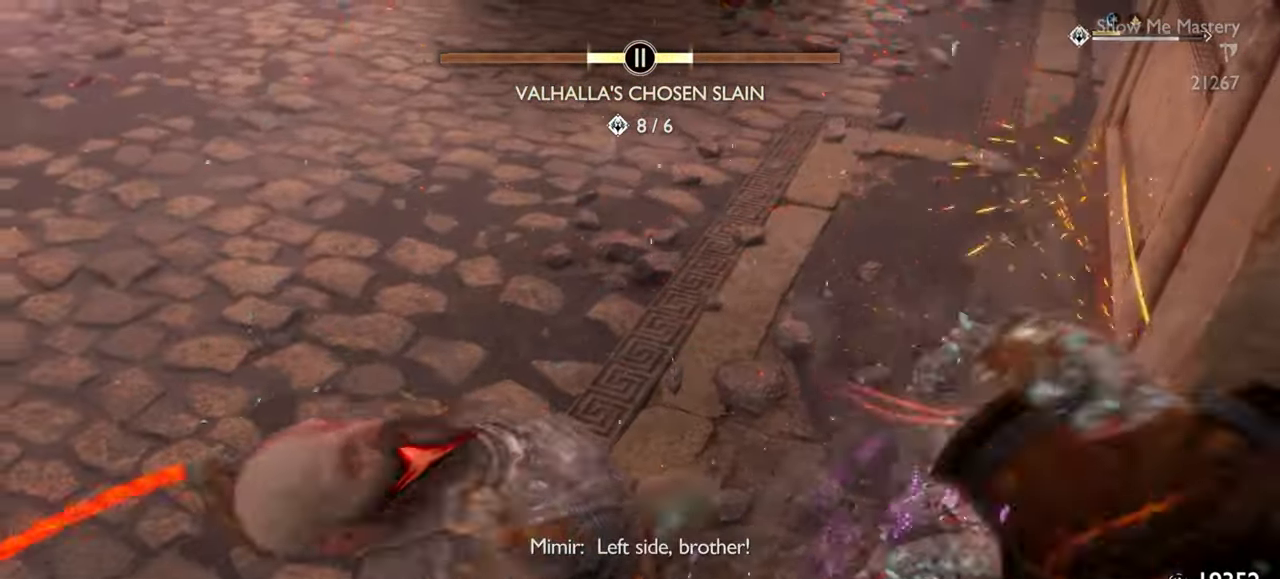
{"dt_ms": 500, "buttons": [], "left_stick": "up", "right_stick": "center"}
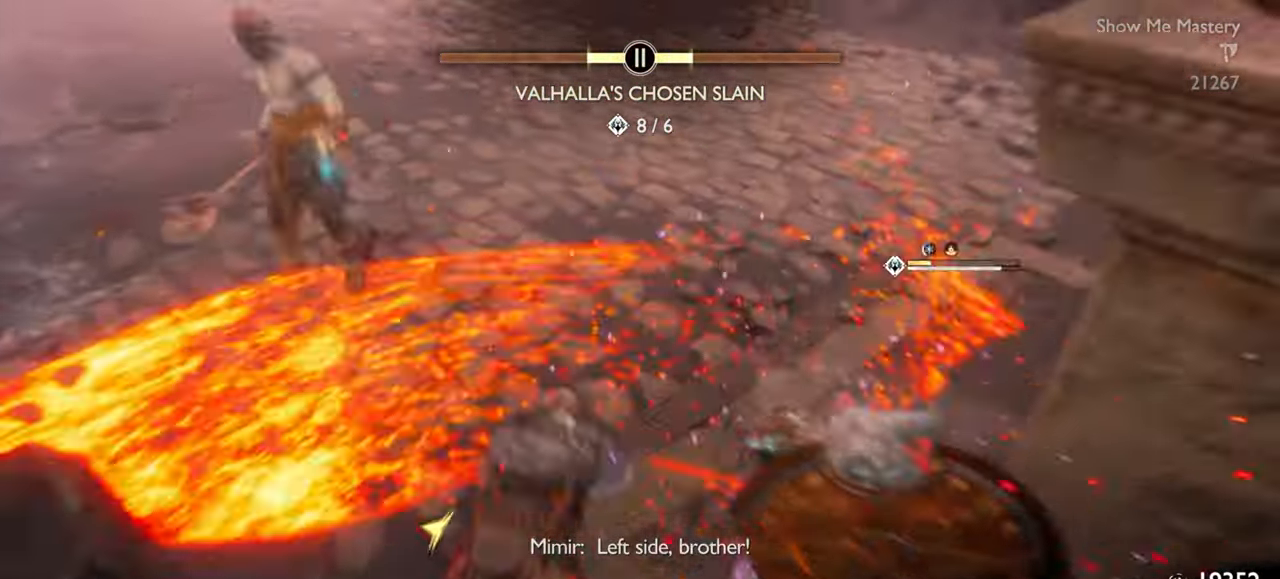
{"dt_ms": 500, "buttons": [], "left_stick": "right", "right_stick": "up-left", "events": [[33, "CROSS", "down"], [116, "left_stick", "up-right"], [133, "CROSS", "up"], [216, "CROSS", "down"], [233, "left_stick", "right"], [300, "CROSS", "up"], [466, "right_stick", "up-left"]]}
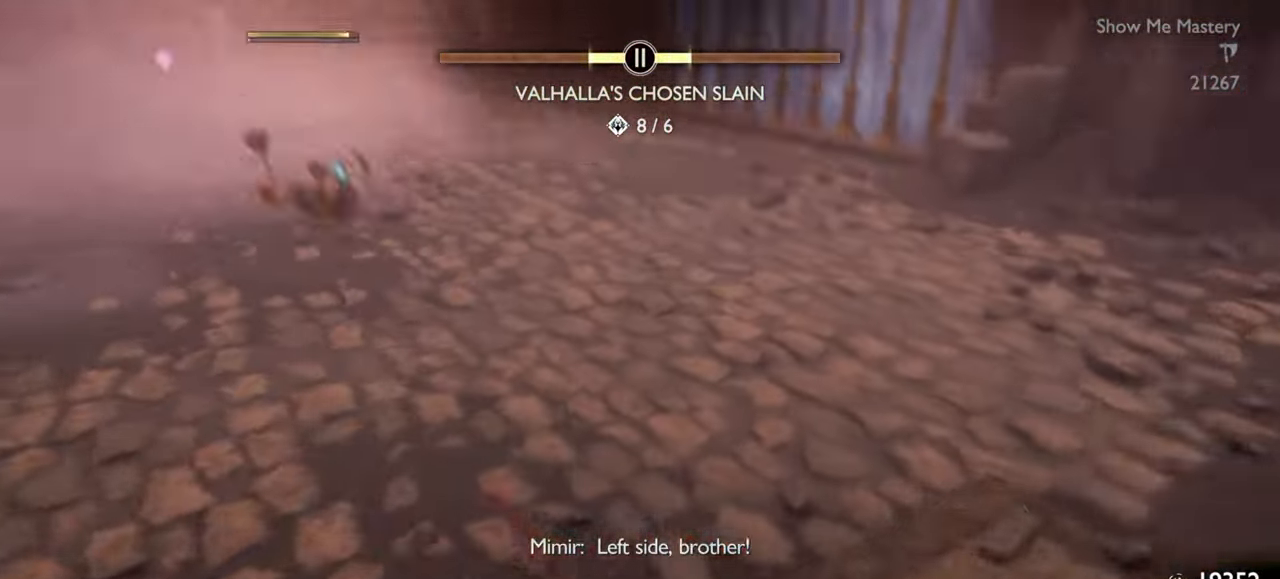
{"dt_ms": 500, "buttons": [], "left_stick": "down-left", "right_stick": "center", "events": [[50, "right_stick", "center"], [133, "left_stick", "down-right"], [250, "left_stick", "down"], [400, "TRIANGLE", "down"], [500, "TRIANGLE", "up"], [500, "left_stick", "down-left"]]}
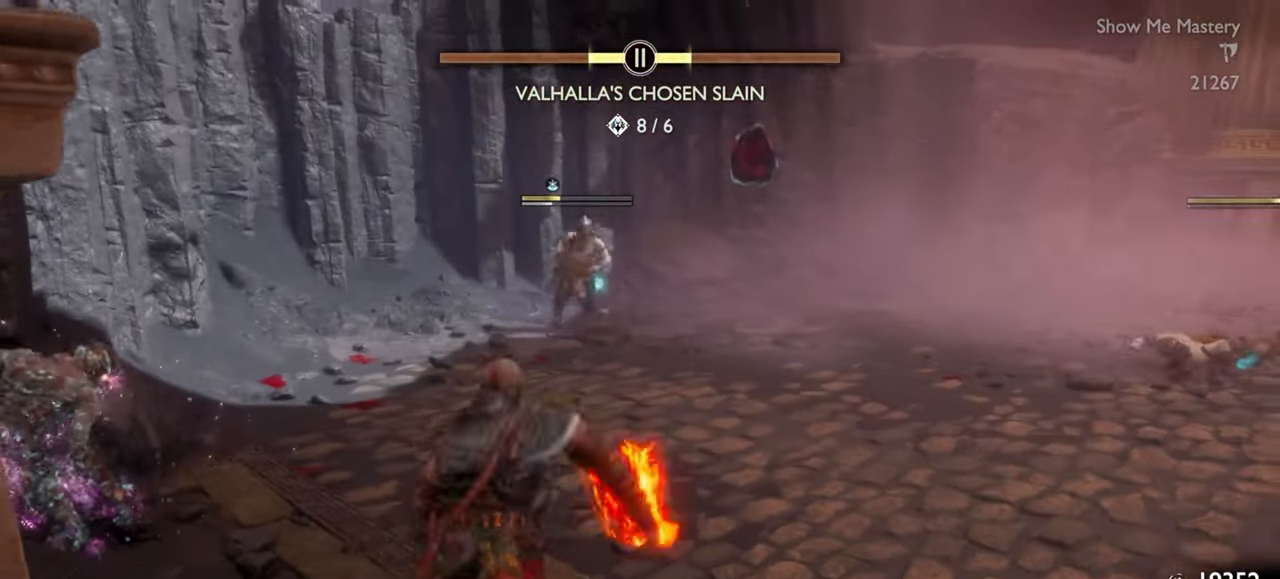
{"dt_ms": 500, "buttons": [], "left_stick": "down-left", "right_stick": "center", "events": [[66, "TRIANGLE", "down"], [133, "TRIANGLE", "up"], [200, "TRIANGLE", "down"], [266, "TRIANGLE", "up"]]}
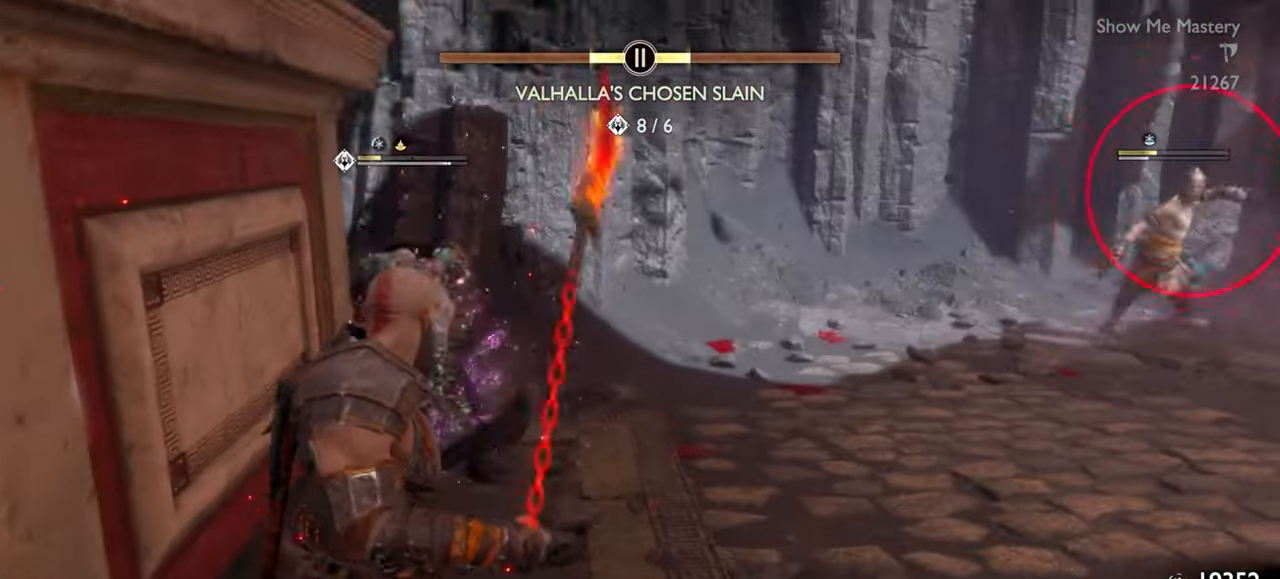
{"dt_ms": 500, "buttons": ["R2"], "left_stick": "down", "right_stick": "center", "events": [[16, "TRIANGLE", "down"], [83, "TRIANGLE", "up"], [133, "TRIANGLE", "down"], [216, "TRIANGLE", "up"], [266, "TRIANGLE", "down"], [333, "TRIANGLE", "up"], [400, "TRIANGLE", "down"], [400, "left_stick", "down"], [466, "TRIANGLE", "up"], [483, "R2", "down"]]}